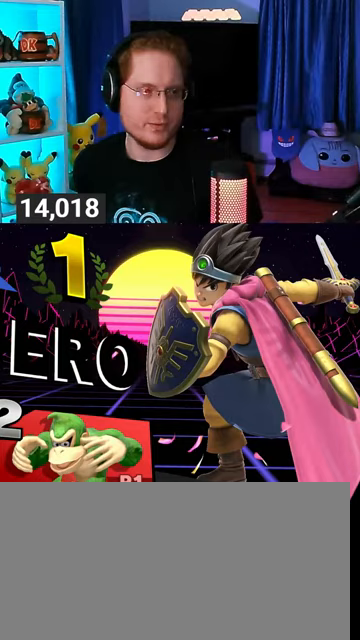
Gameplay with a controller (Nintendo layout); each line is a JSON object with the inputs held at the frame after it. "events" lists button and stick changes between this image and that frame as [ms after this image, input, new state], when the widget could be followed in between. Not read: L3 R3.
{"buttons": [], "left_stick": "center", "right_stick": "center", "events": [[367, "A", "down"], [433, "A", "up"]]}
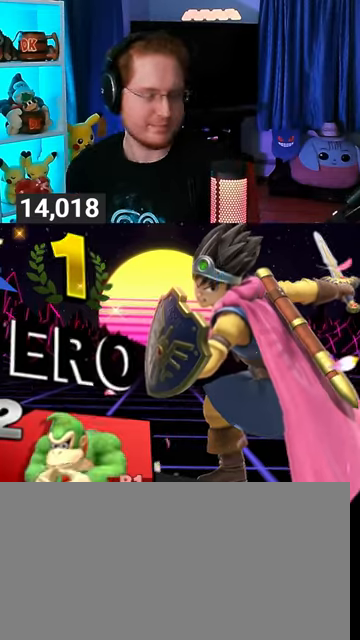
{"buttons": ["A"], "left_stick": "center", "right_stick": "center", "events": [[67, "A", "down"], [100, "A", "up"], [233, "A", "down"], [267, "A", "up"], [333, "A", "down"], [400, "A", "up"], [467, "A", "down"]]}
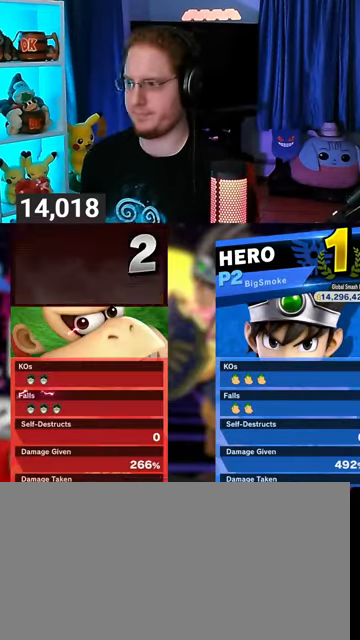
{"buttons": [], "left_stick": "center", "right_stick": "center", "events": [[67, "A", "up"], [133, "A", "down"], [167, "A", "up"], [300, "A", "down"], [333, "A", "up"], [400, "A", "down"], [433, "A", "up"]]}
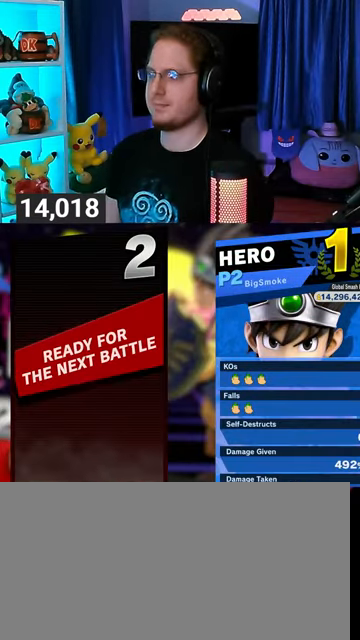
{"buttons": ["A"], "left_stick": "center", "right_stick": "center", "events": [[500, "A", "down"]]}
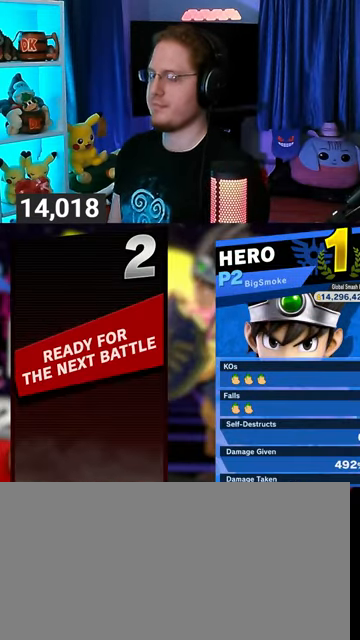
{"buttons": [], "left_stick": "center", "right_stick": "center", "events": [[67, "A", "up"], [133, "A", "down"], [200, "A", "up"], [300, "A", "down"], [333, "A", "up"], [400, "A", "down"], [467, "A", "up"]]}
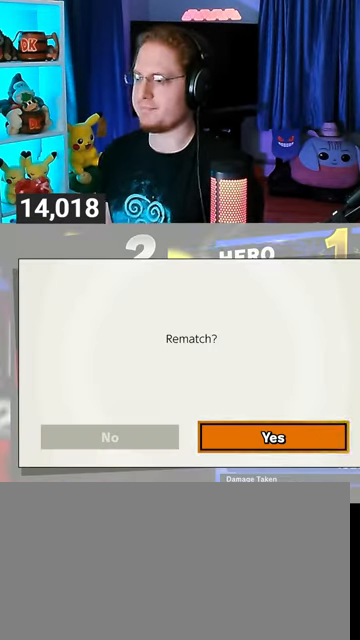
{"buttons": [], "left_stick": "center", "right_stick": "center", "events": [[67, "A", "down"], [100, "A", "up"], [200, "A", "down"], [267, "A", "up"]]}